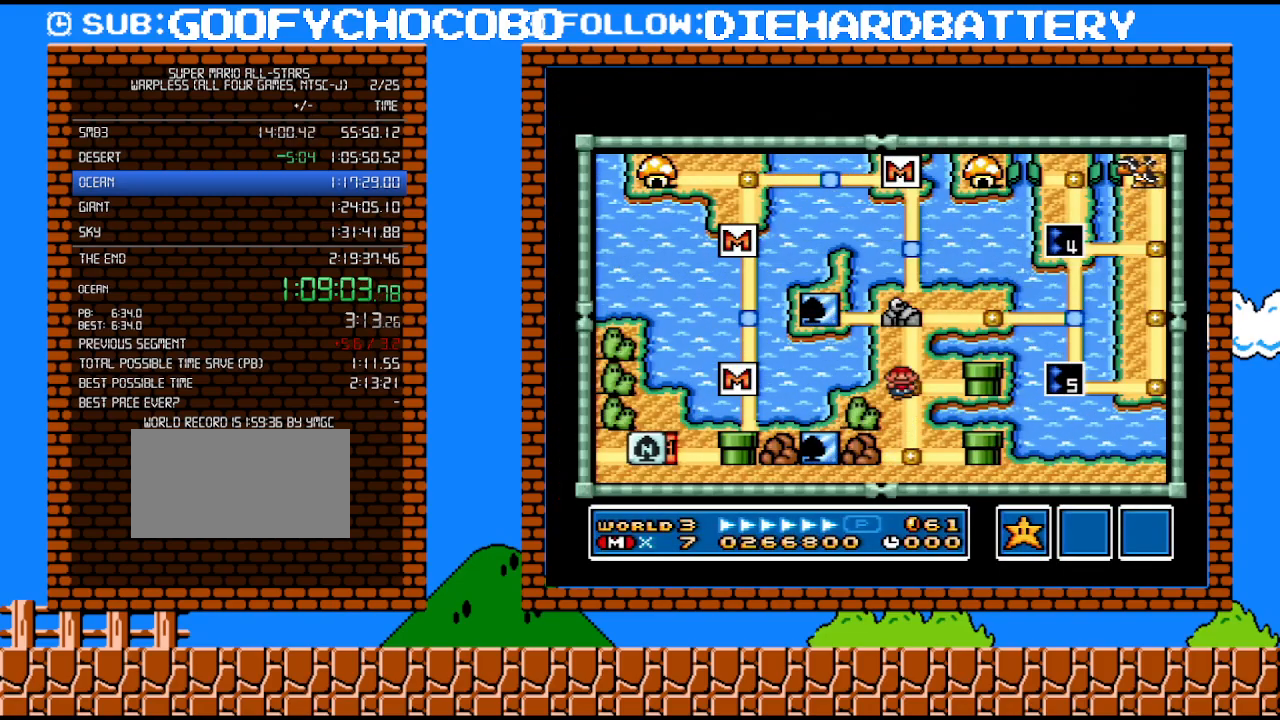
Gameplay with a controller (Nintendo layout); each line is a JSON object with the inputs held at the frame after it. "events" lists button and stick changes between this image and that frame as [ms after this image, input, new state], when the widget could be followed in between. Not read: L3 R3.
{"buttons": ["DPAD_RIGHT"], "events": [[83, "DPAD_UP", "down"], [250, "DPAD_UP", "up"], [400, "DPAD_RIGHT", "down"]]}
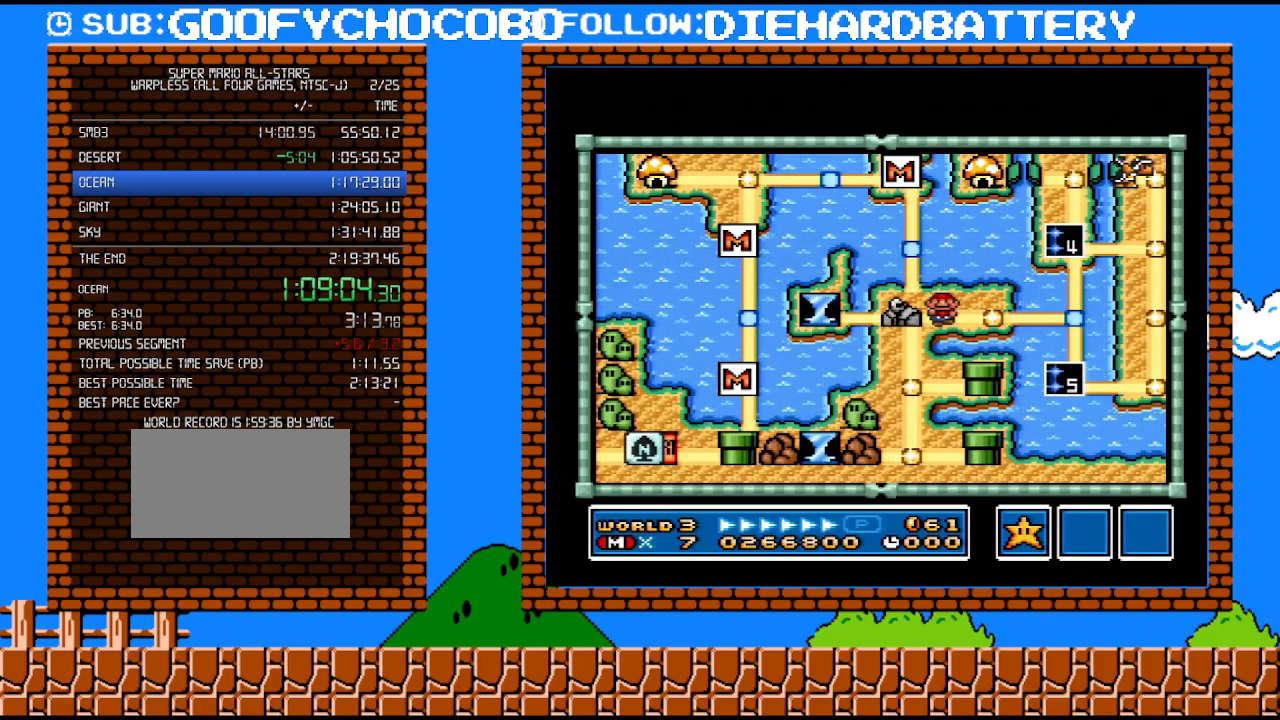
{"buttons": [], "events": [[33, "DPAD_RIGHT", "up"], [217, "DPAD_RIGHT", "down"], [367, "DPAD_RIGHT", "up"]]}
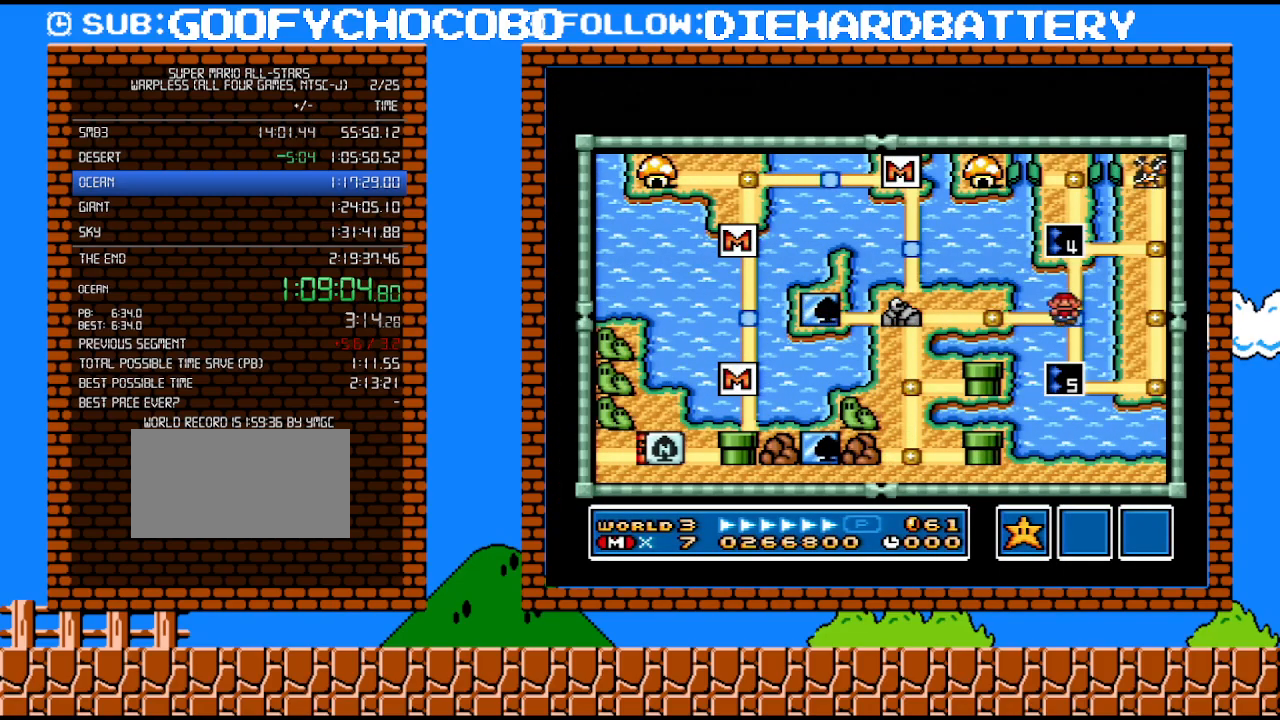
{"buttons": [], "events": [[67, "DPAD_UP", "down"], [250, "DPAD_UP", "up"], [333, "B", "down"], [500, "B", "up"]]}
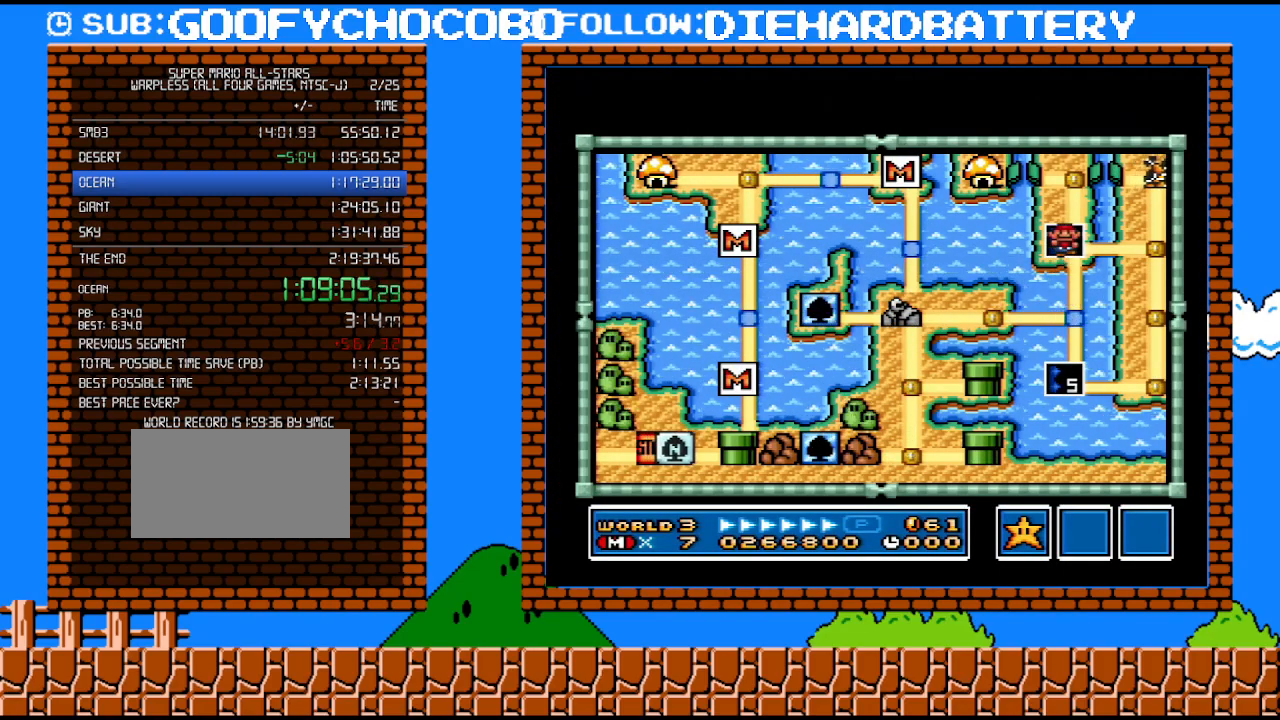
{"buttons": ["Y", "DPAD_RIGHT"], "events": [[300, "Y", "down"], [333, "DPAD_RIGHT", "down"]]}
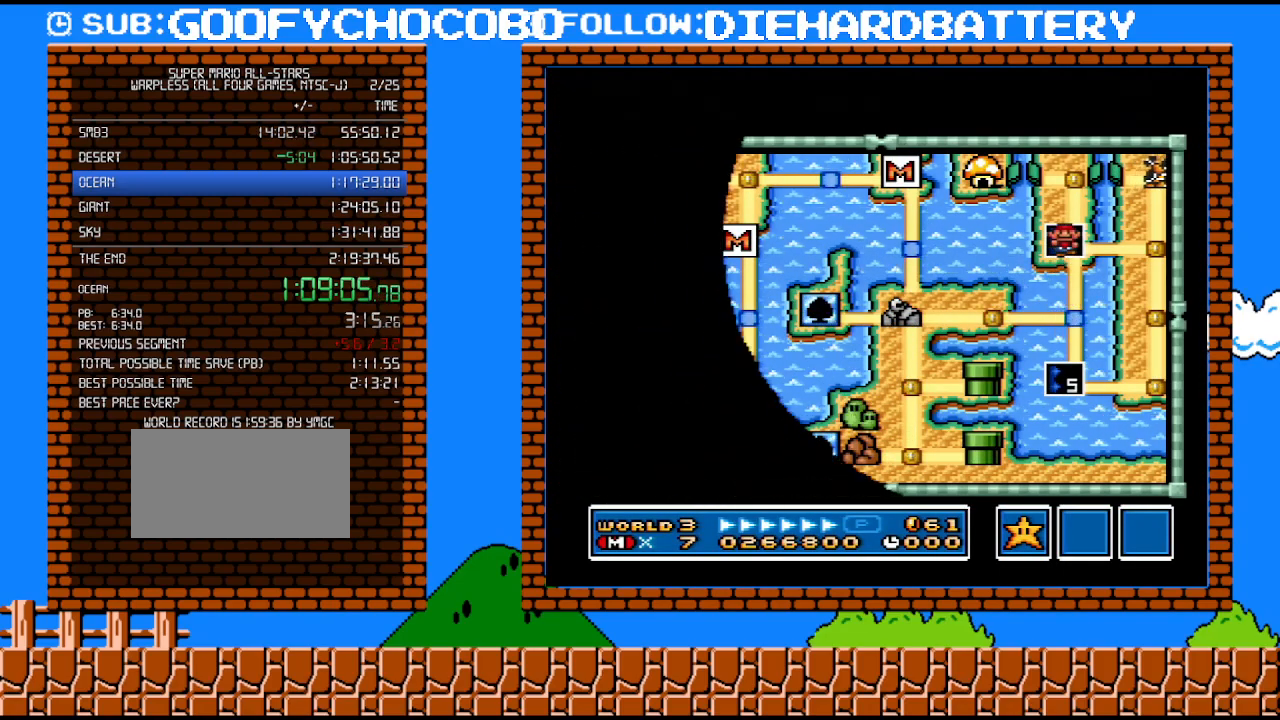
{"buttons": ["Y", "DPAD_RIGHT"], "events": []}
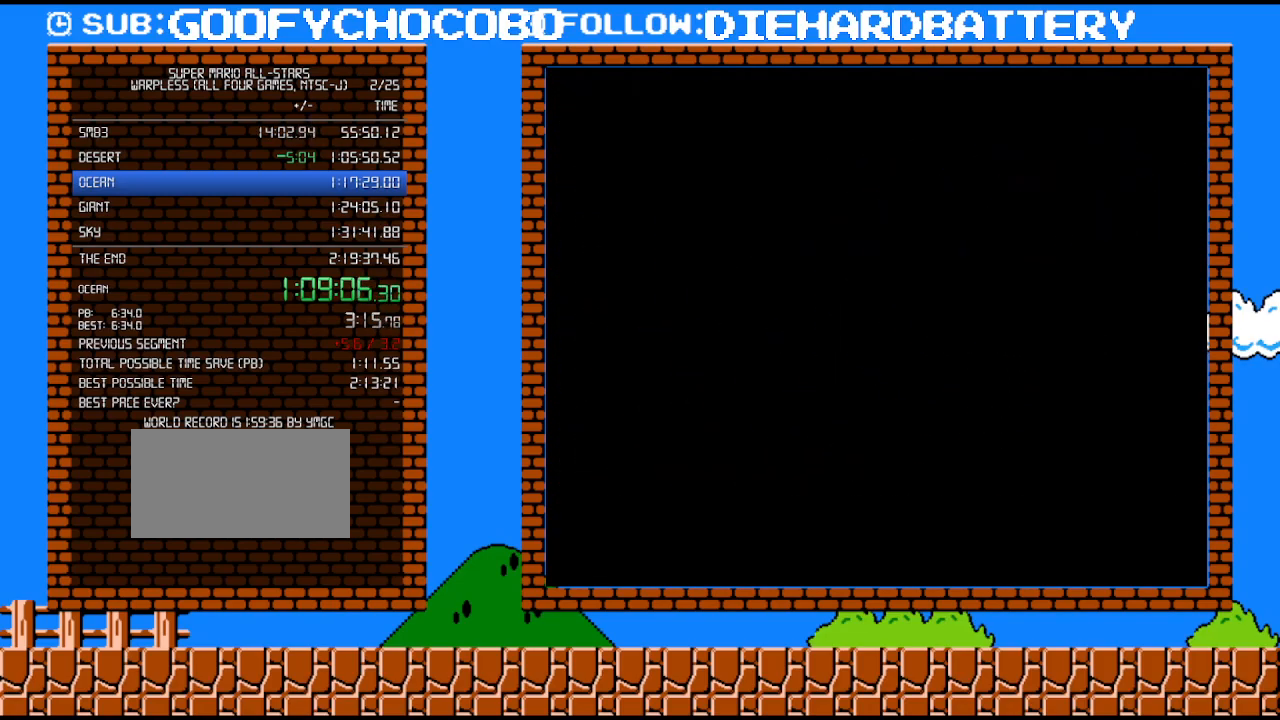
{"buttons": ["Y", "DPAD_RIGHT"], "events": []}
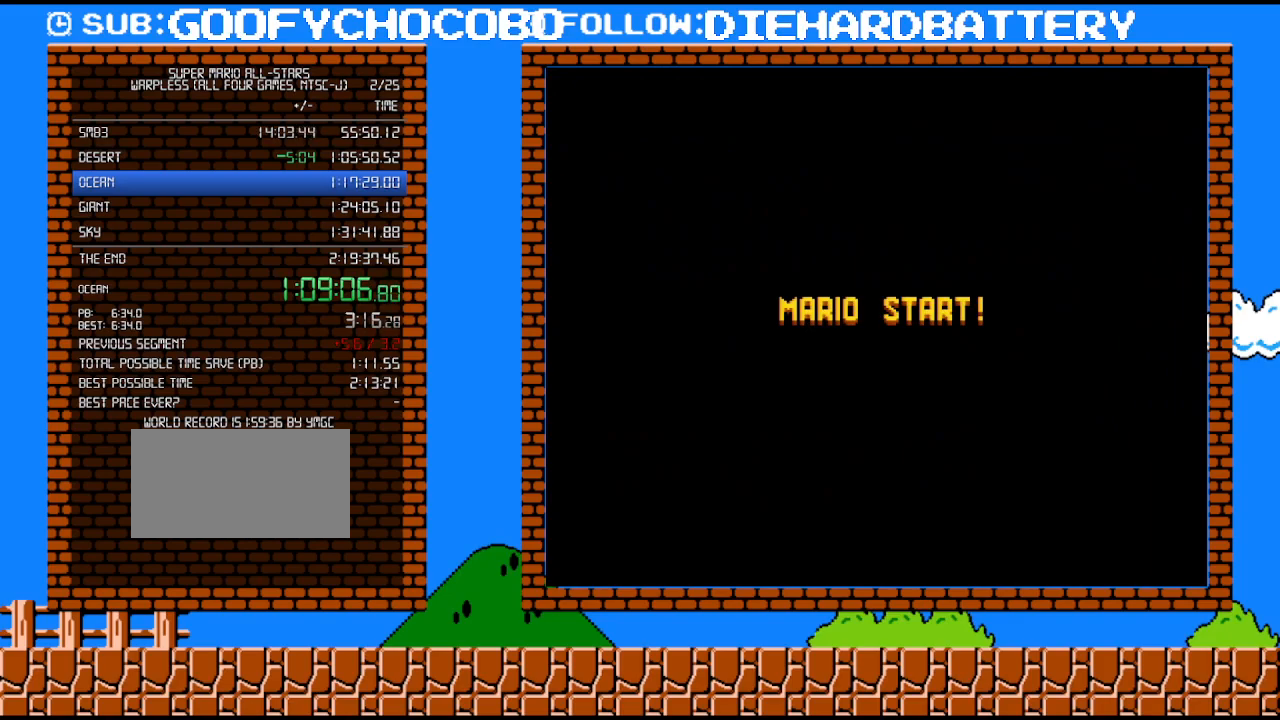
{"buttons": ["Y", "DPAD_RIGHT"], "events": []}
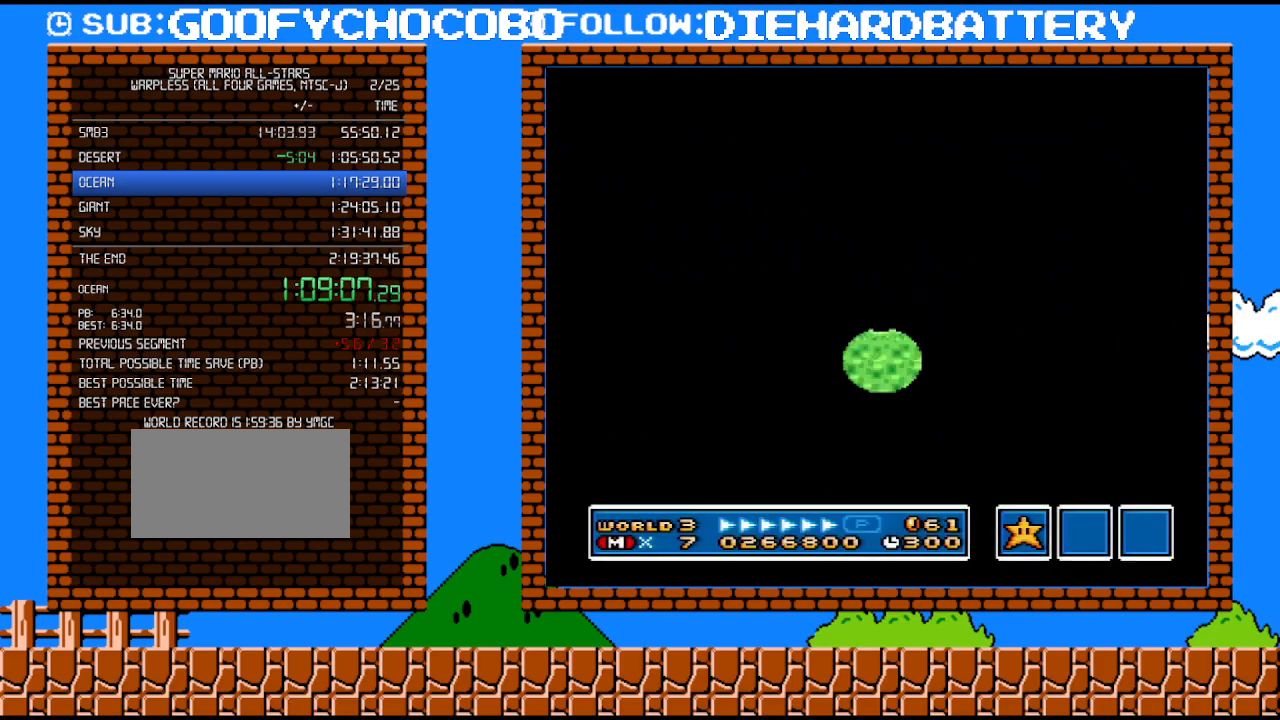
{"buttons": ["Y", "DPAD_RIGHT"], "events": []}
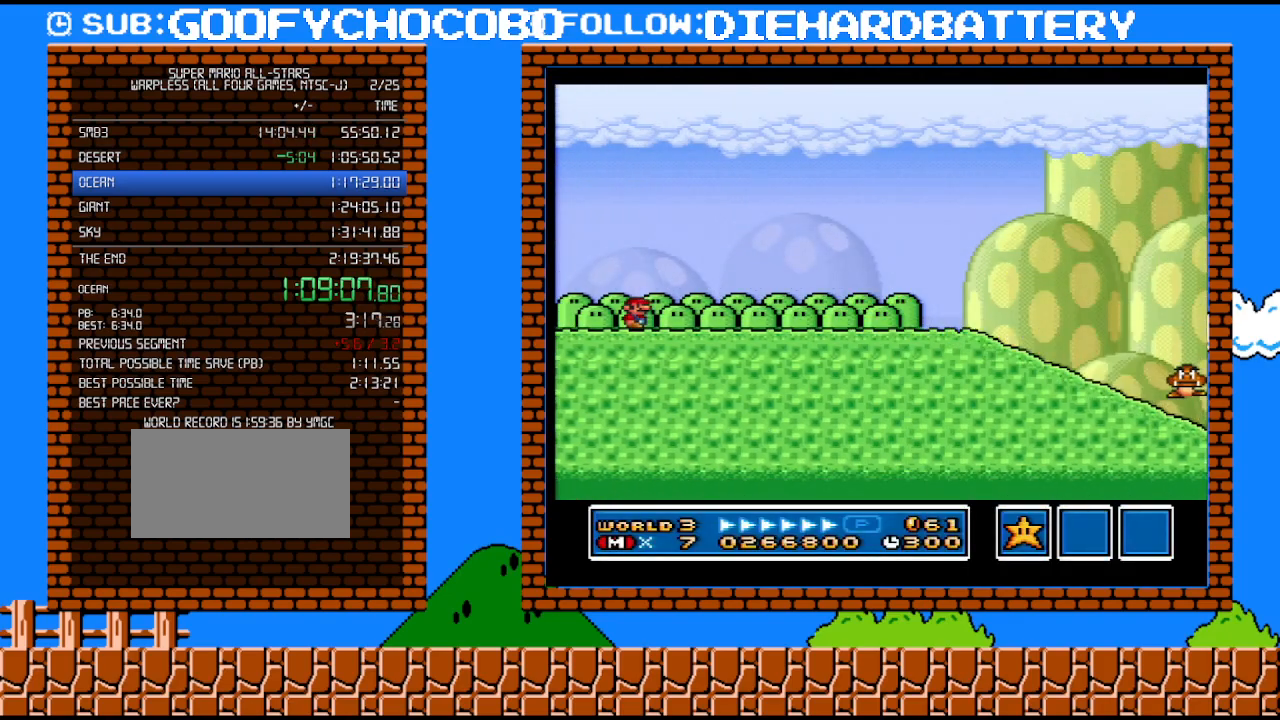
{"buttons": ["Y", "DPAD_RIGHT"], "events": []}
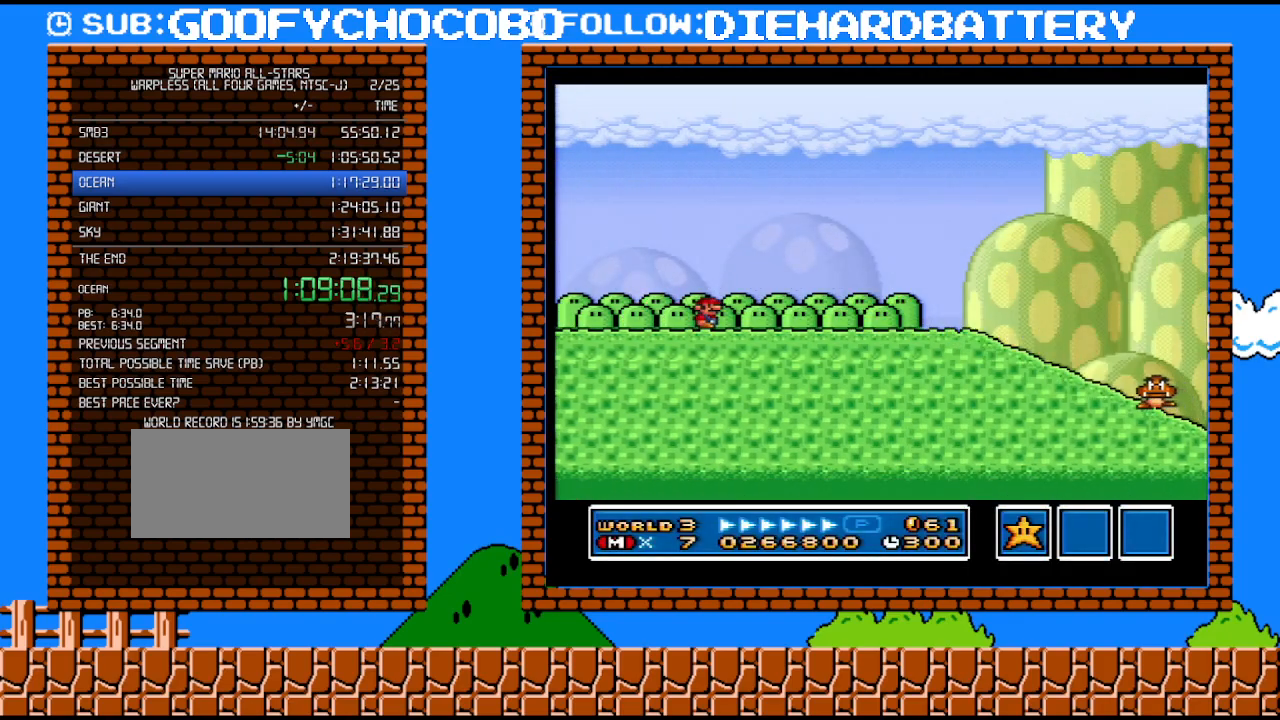
{"buttons": ["B", "Y", "DPAD_RIGHT"], "events": [[433, "B", "down"]]}
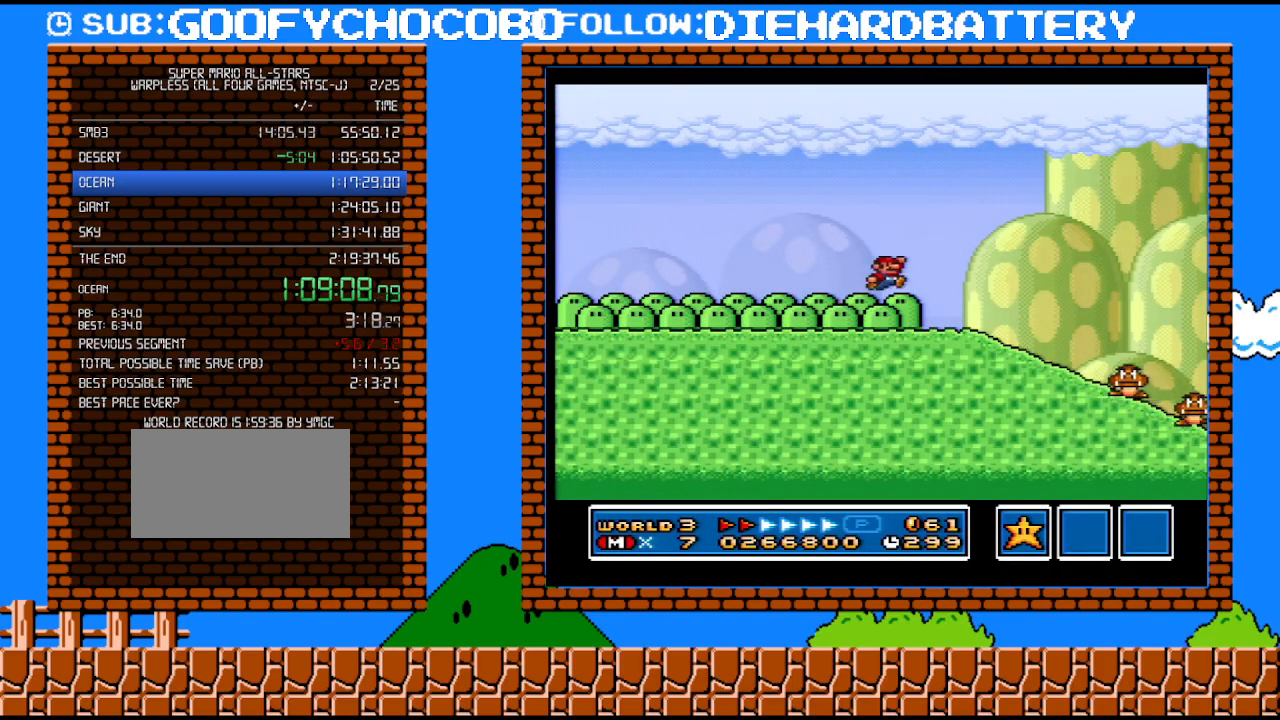
{"buttons": ["B", "Y", "DPAD_RIGHT"], "events": [[117, "B", "up"], [317, "B", "down"]]}
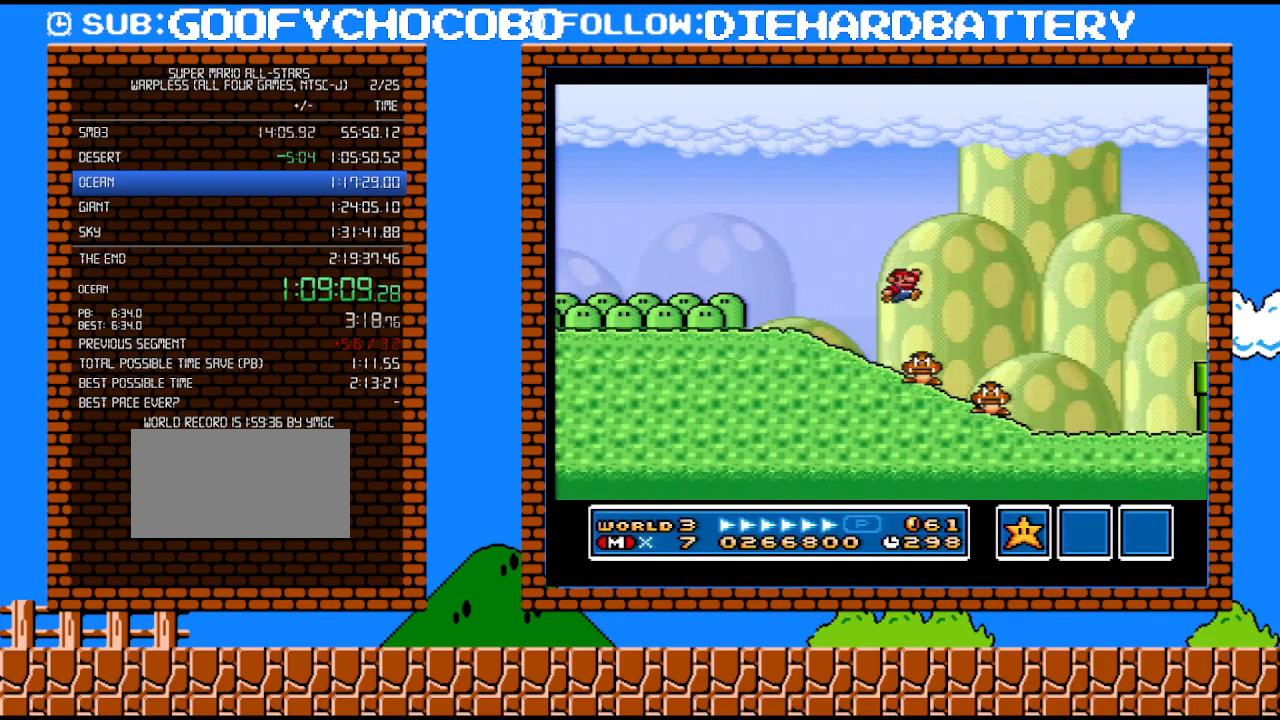
{"buttons": ["B", "Y", "DPAD_RIGHT"], "events": []}
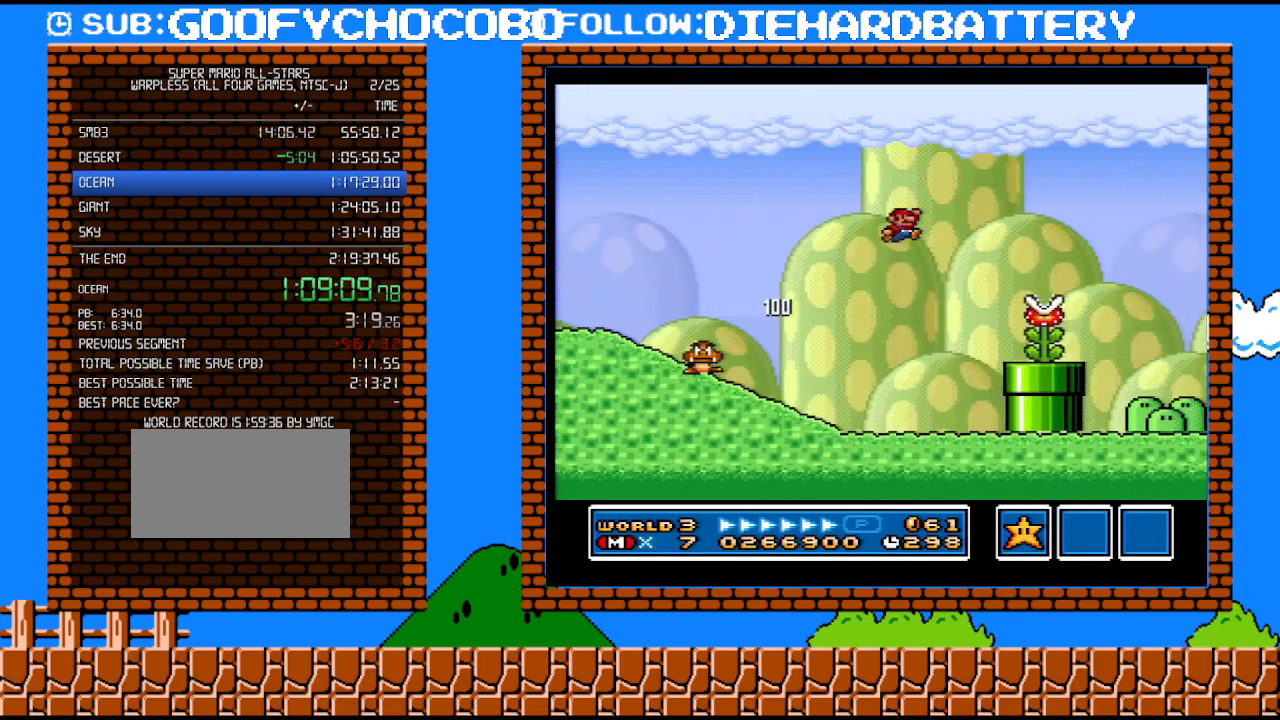
{"buttons": ["Y", "DPAD_RIGHT"], "events": [[117, "B", "up"]]}
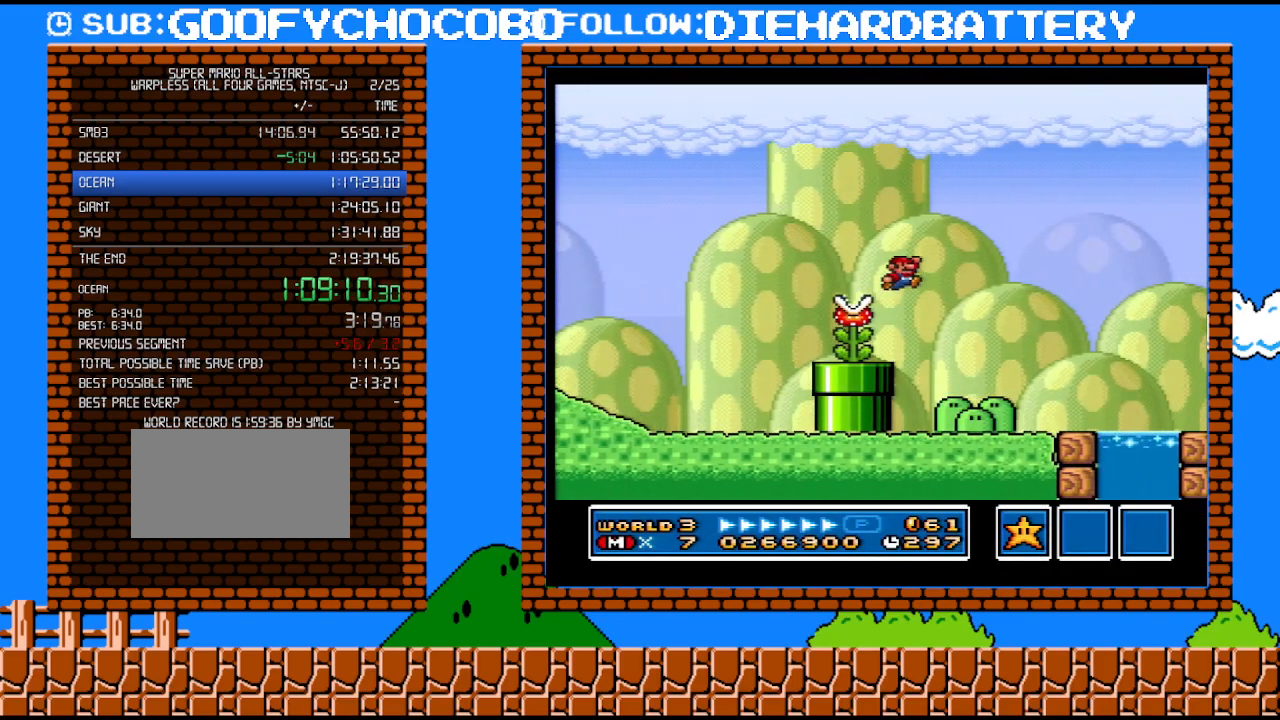
{"buttons": ["Y", "DPAD_RIGHT"], "events": [[367, "B", "down"], [467, "B", "up"]]}
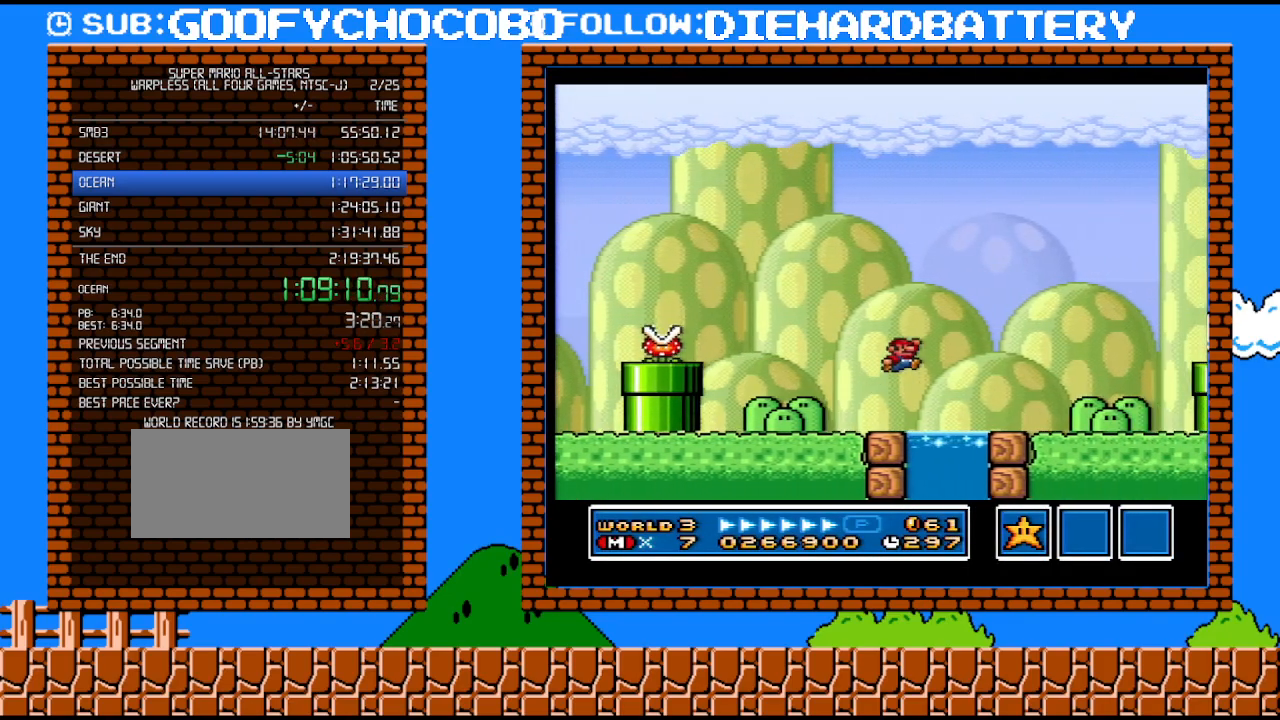
{"buttons": ["B", "Y", "DPAD_LEFT"], "events": [[400, "DPAD_UP", "down"], [433, "B", "down"], [433, "DPAD_LEFT", "down"], [433, "DPAD_RIGHT", "up"], [433, "DPAD_UP", "up"]]}
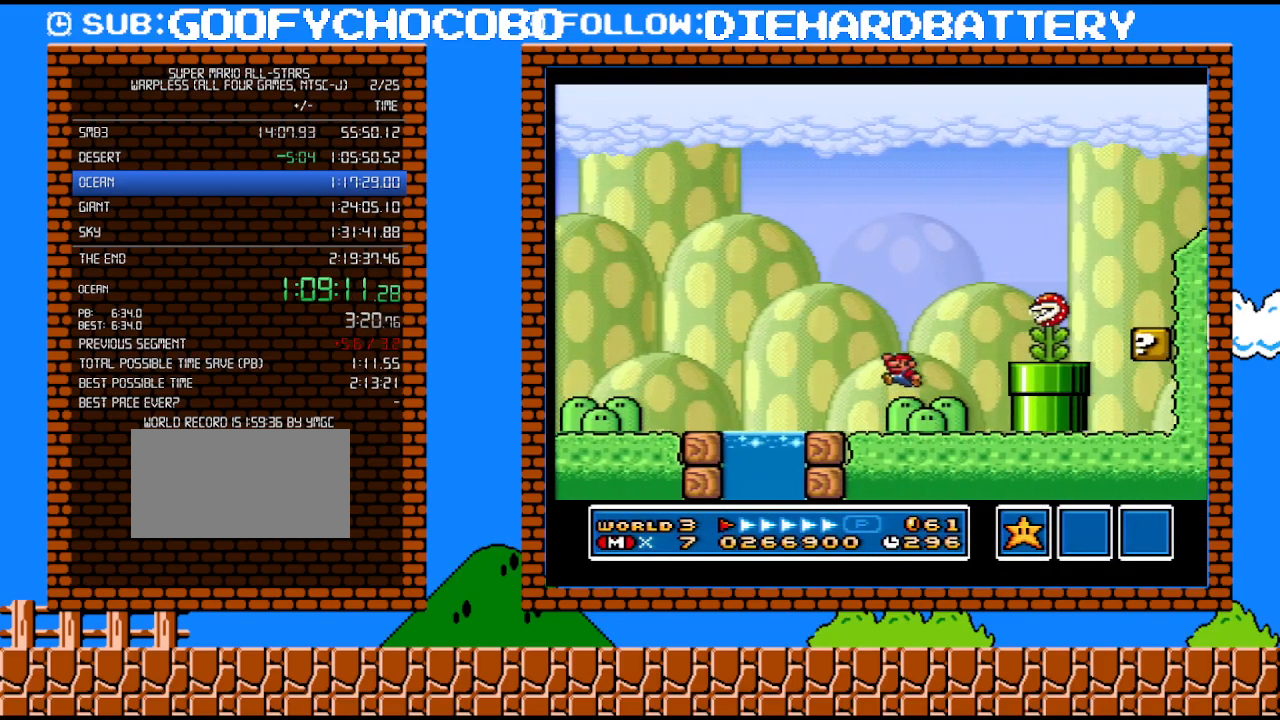
{"buttons": ["Y", "DPAD_RIGHT"], "events": [[100, "DPAD_LEFT", "up"], [100, "DPAD_RIGHT", "down"], [500, "B", "up"]]}
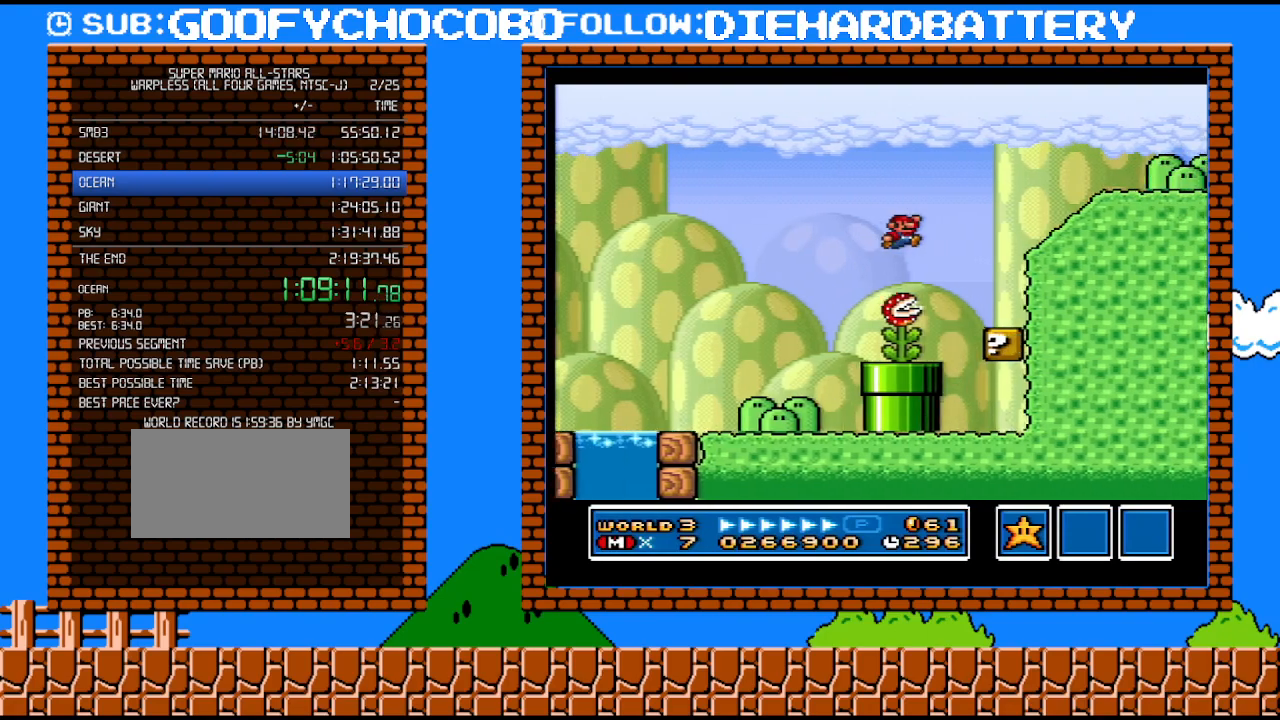
{"buttons": ["DPAD_RIGHT"], "events": [[33, "DPAD_RIGHT", "up"], [33, "Y", "up"], [67, "DPAD_LEFT", "down"], [283, "DPAD_LEFT", "up"], [367, "DPAD_RIGHT", "down"]]}
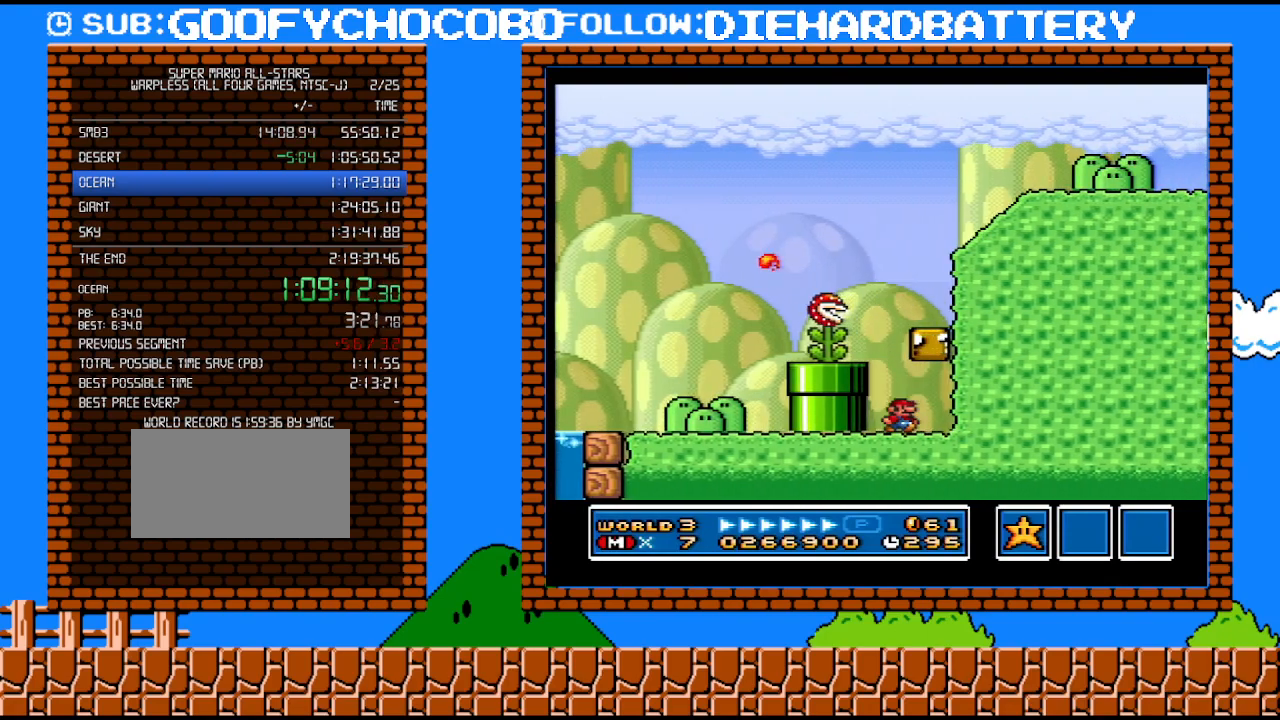
{"buttons": ["Y", "DPAD_LEFT"], "events": [[250, "B", "down"], [283, "DPAD_LEFT", "down"], [283, "DPAD_RIGHT", "up"], [367, "Y", "down"], [400, "B", "up"]]}
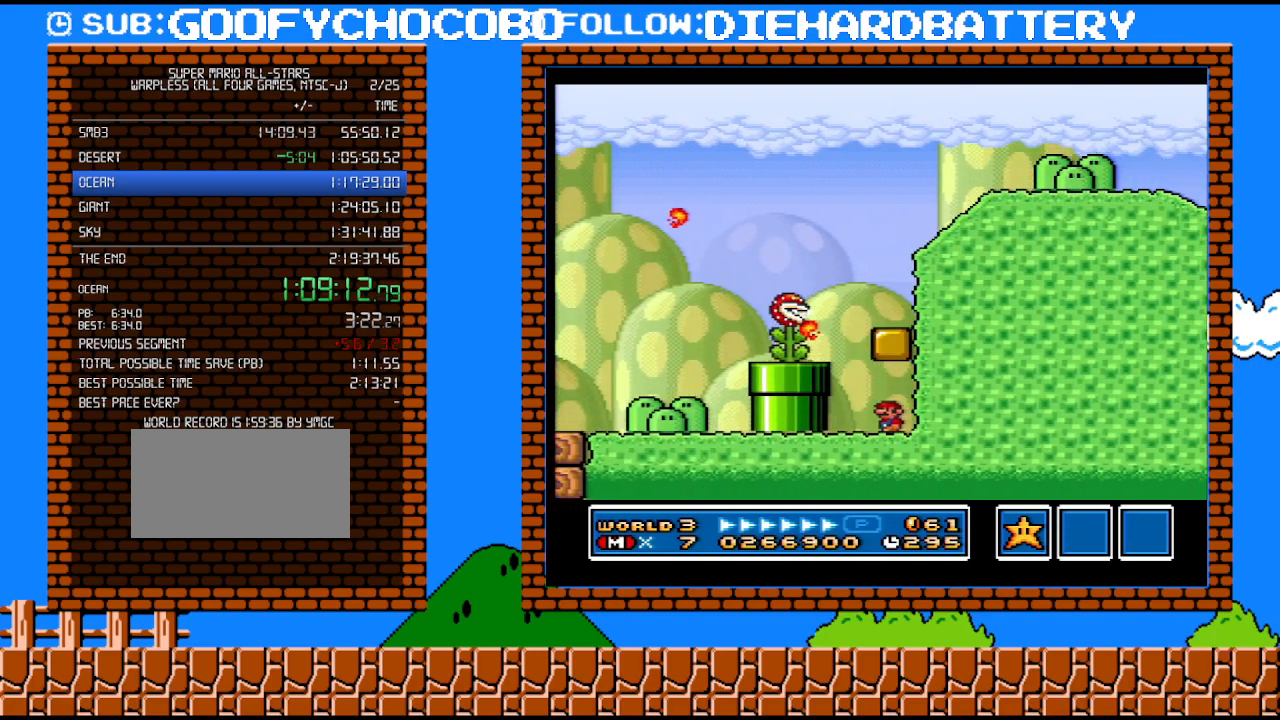
{"buttons": ["B", "Y"], "events": [[250, "DPAD_LEFT", "up"], [500, "B", "down"]]}
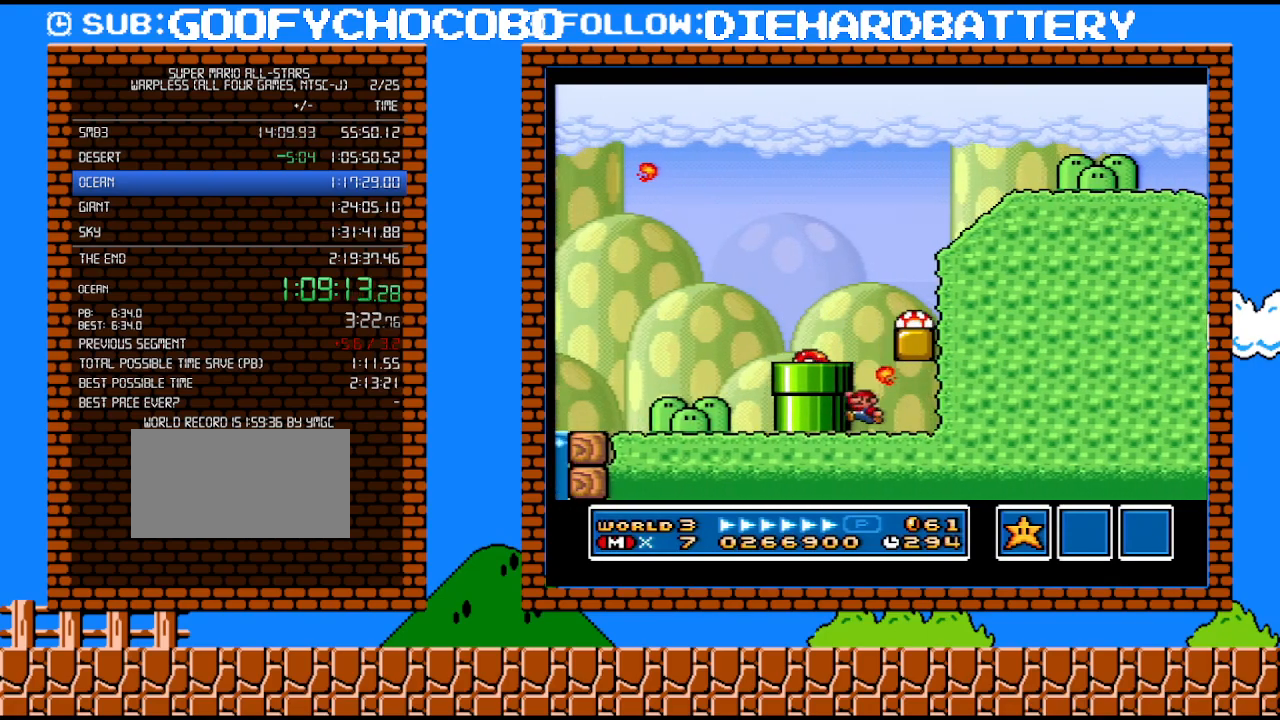
{"buttons": ["Y"], "events": [[50, "Y", "up"], [83, "DPAD_RIGHT", "down"], [117, "Y", "down"], [250, "B", "up"], [433, "DPAD_RIGHT", "up"]]}
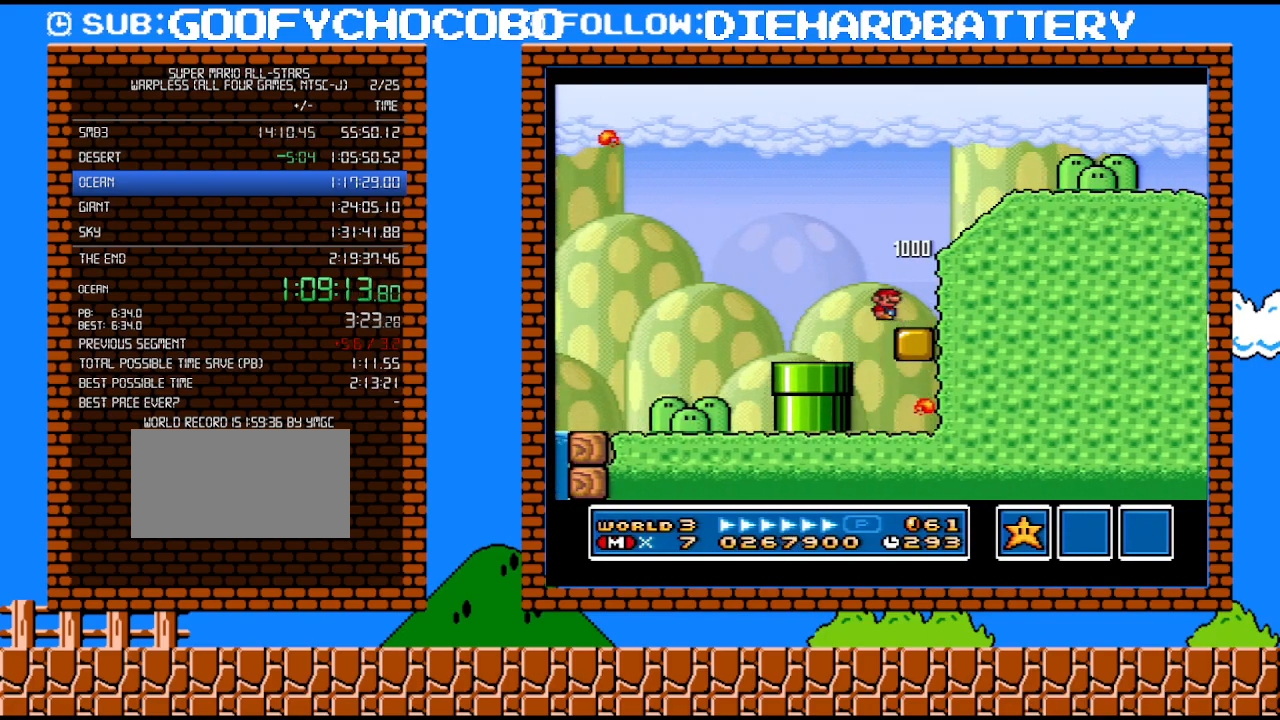
{"buttons": ["Y"], "events": []}
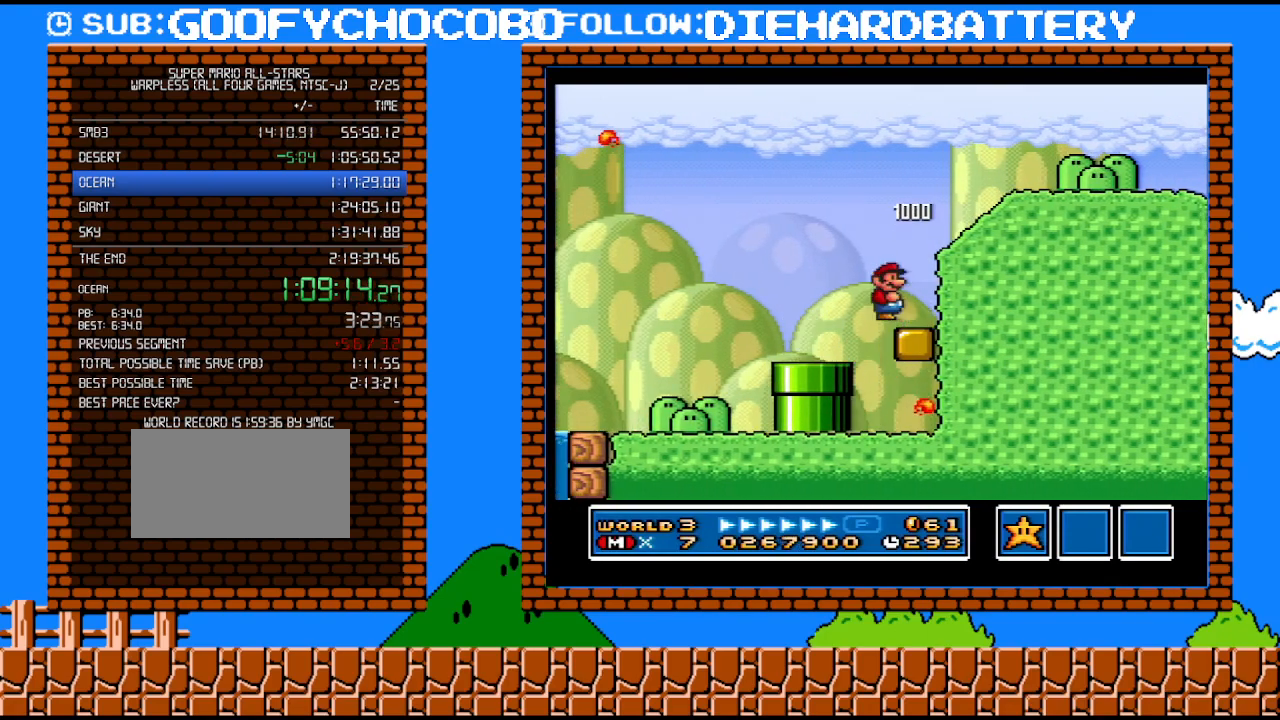
{"buttons": ["B", "Y", "DPAD_RIGHT"], "events": [[367, "B", "down"], [467, "DPAD_RIGHT", "down"]]}
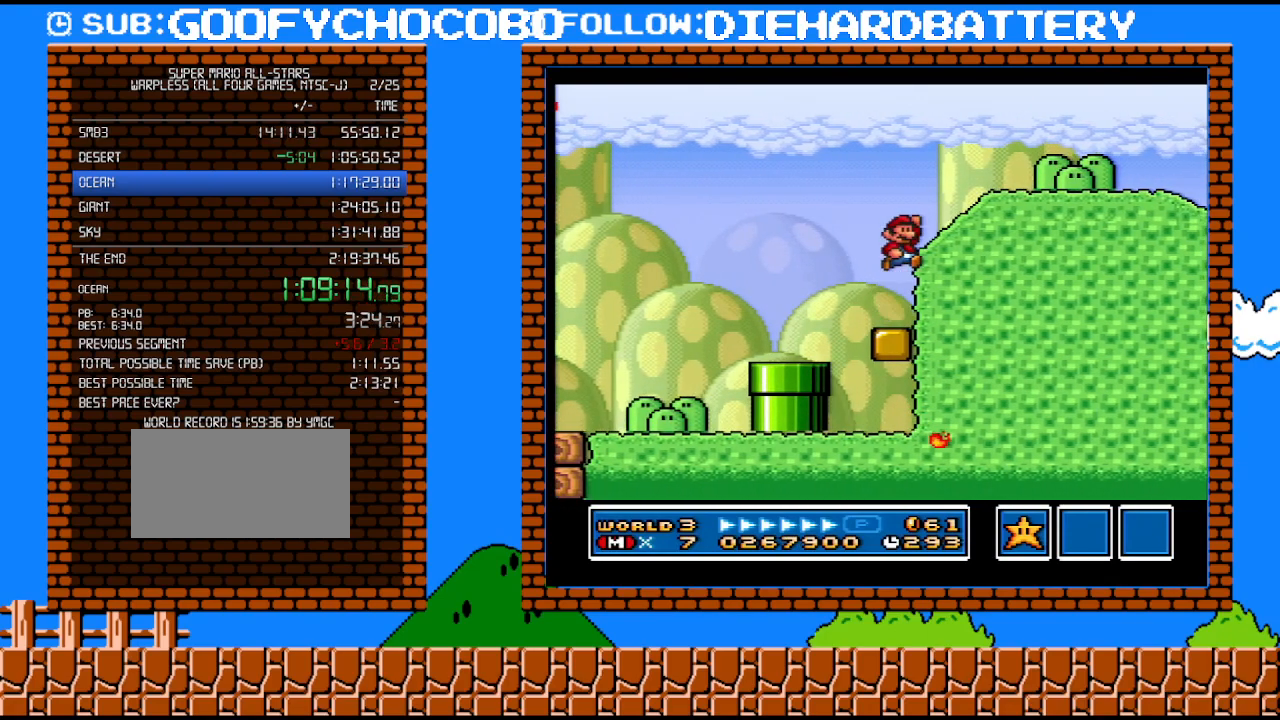
{"buttons": ["Y", "DPAD_RIGHT"], "events": [[117, "Y", "up"], [283, "Y", "down"], [317, "B", "up"]]}
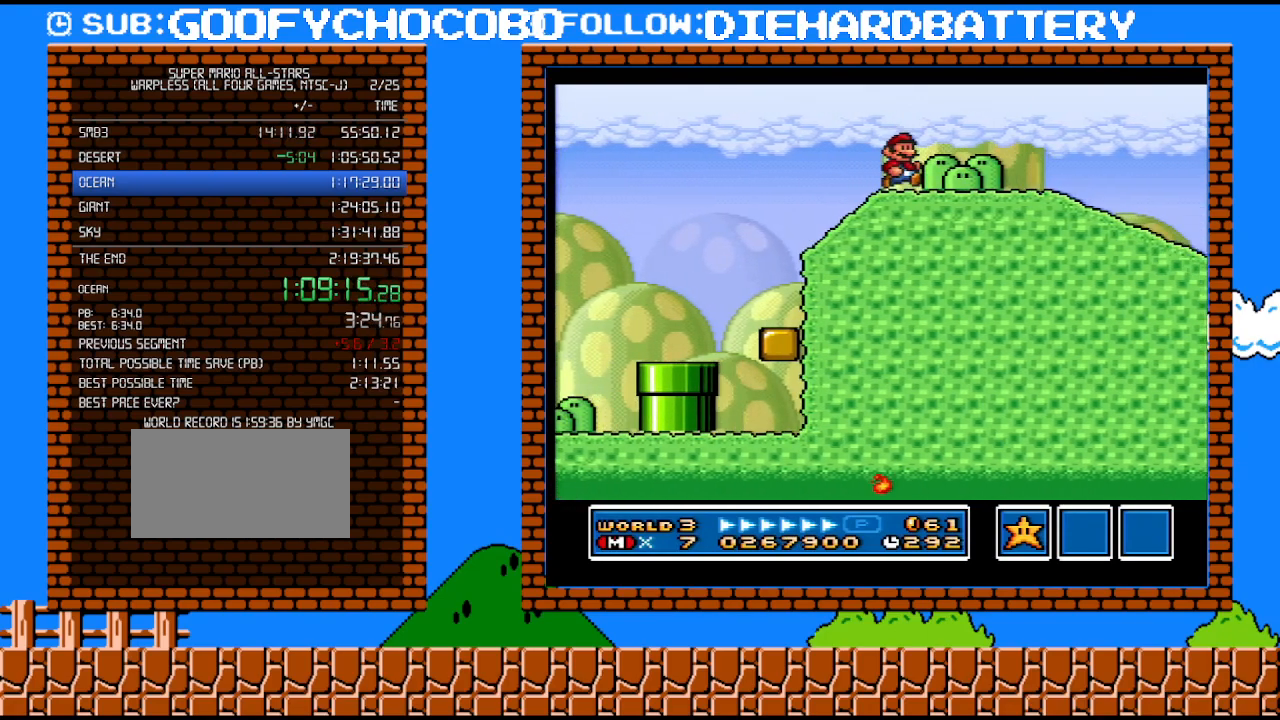
{"buttons": ["Y", "DPAD_DOWN"], "events": [[250, "DPAD_UP", "down"], [300, "DPAD_UP", "up"], [367, "DPAD_DOWN", "down"], [367, "DPAD_RIGHT", "up"]]}
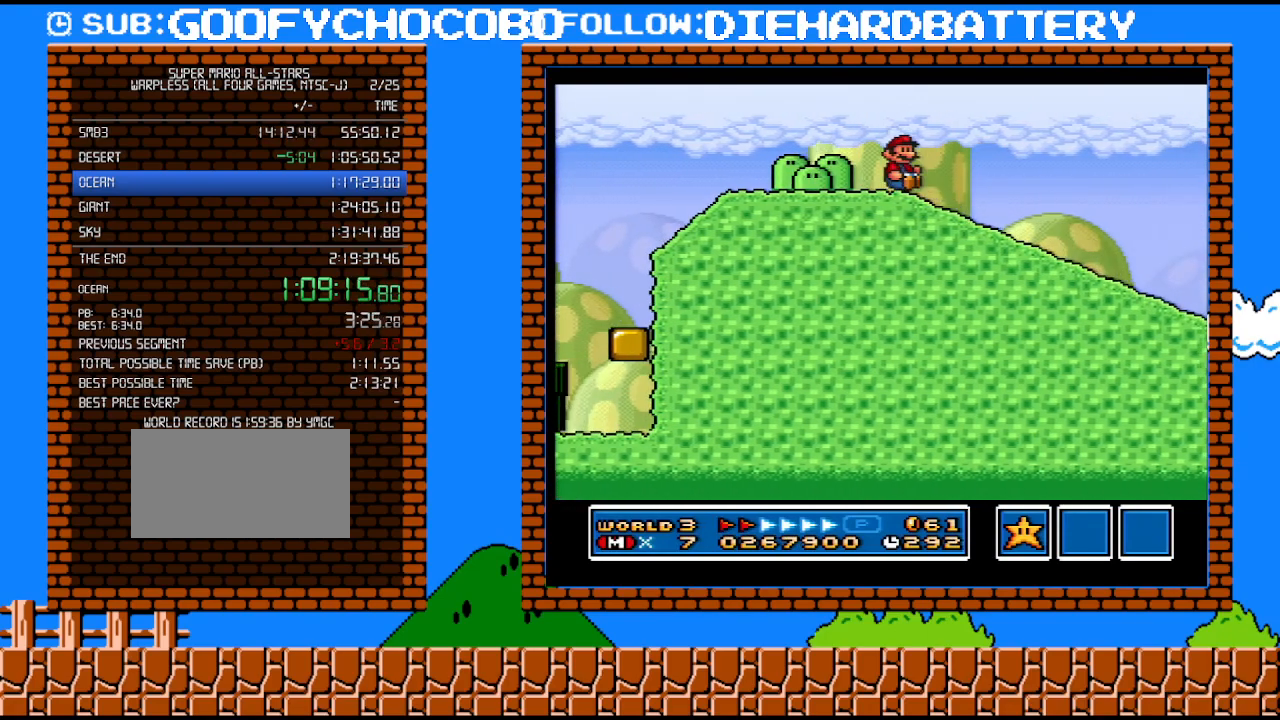
{"buttons": ["Y", "DPAD_DOWN"], "events": []}
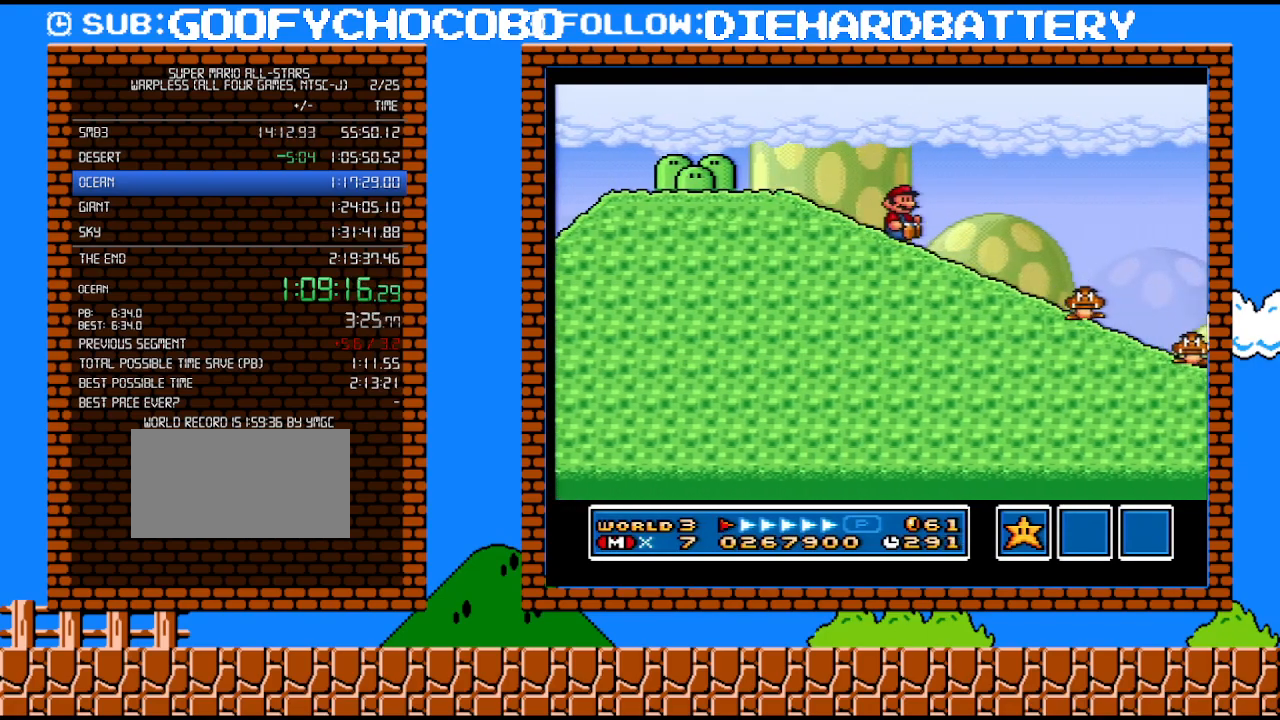
{"buttons": ["Y", "DPAD_DOWN"], "events": []}
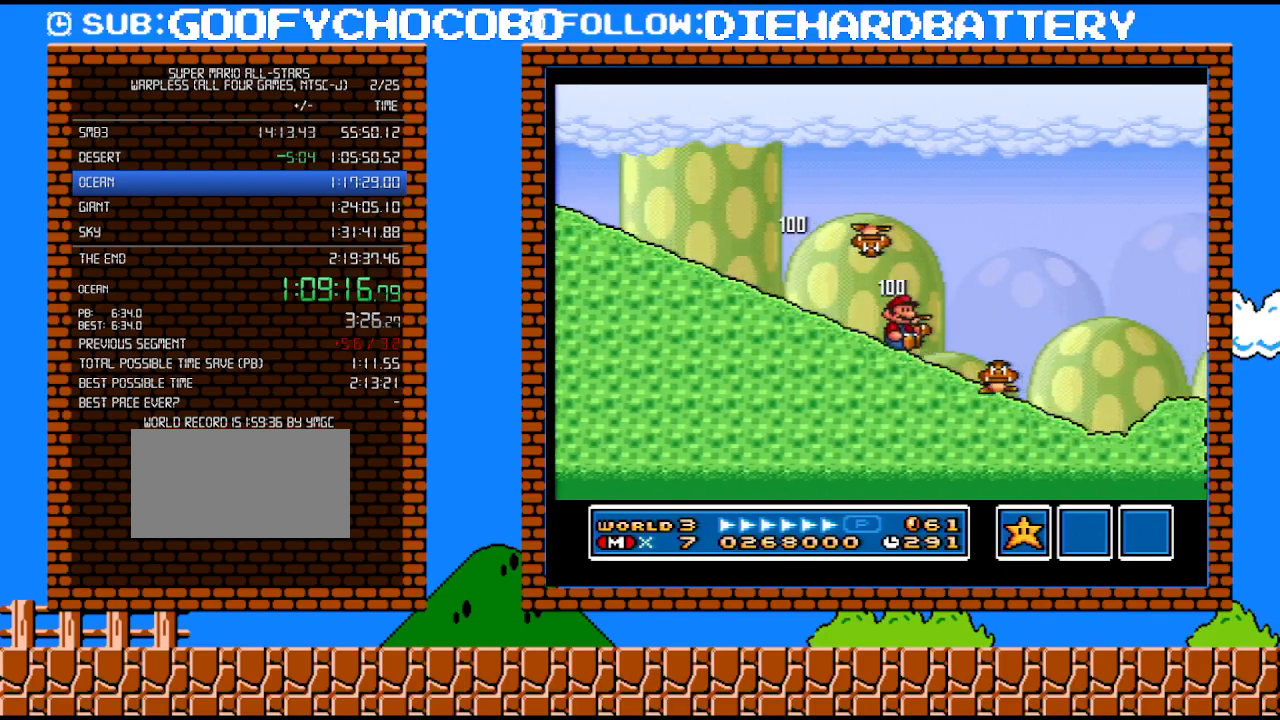
{"buttons": ["B", "Y"], "events": [[367, "B", "down"], [400, "DPAD_DOWN", "up"]]}
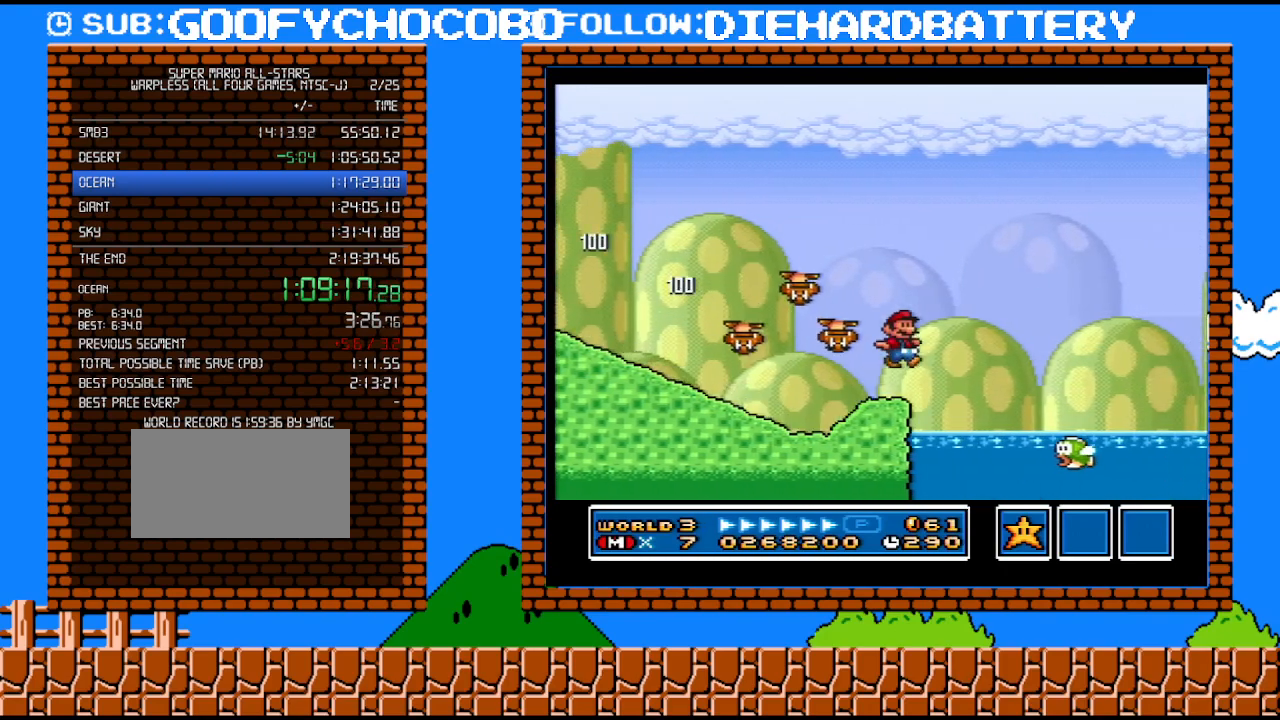
{"buttons": ["B", "Y", "DPAD_RIGHT"], "events": [[367, "DPAD_RIGHT", "down"]]}
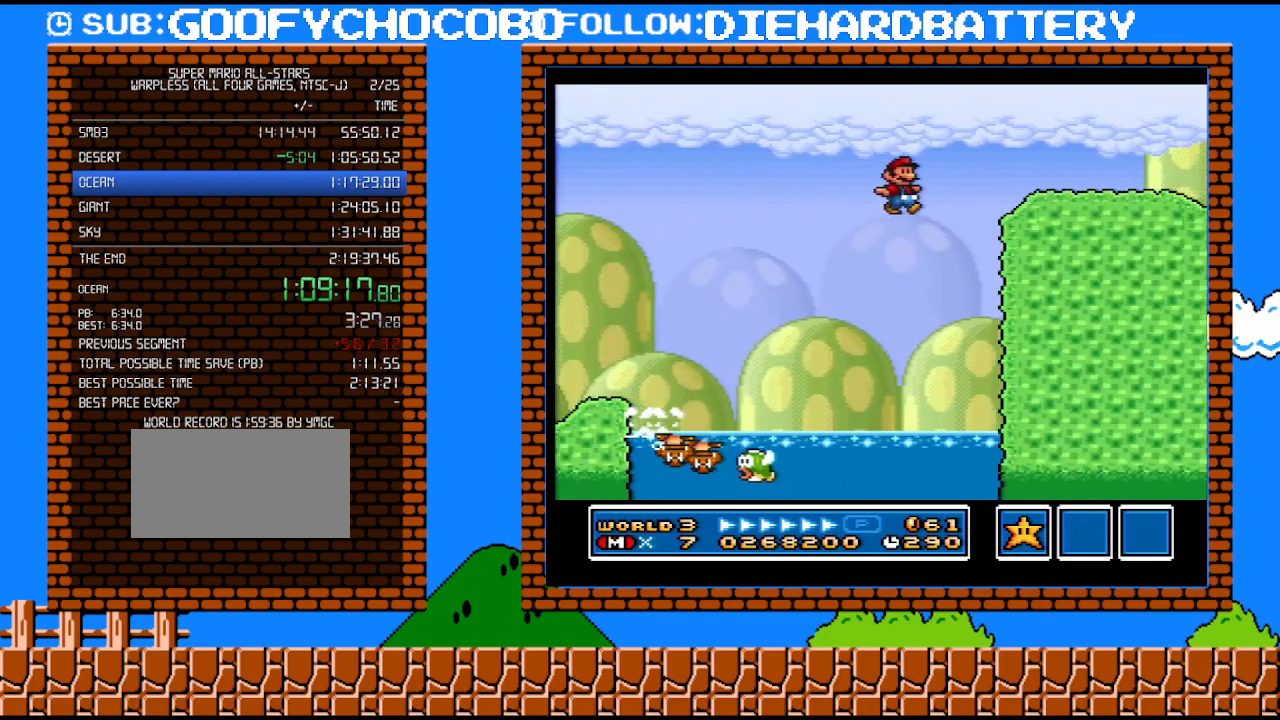
{"buttons": ["Y", "DPAD_RIGHT"], "events": [[250, "B", "up"]]}
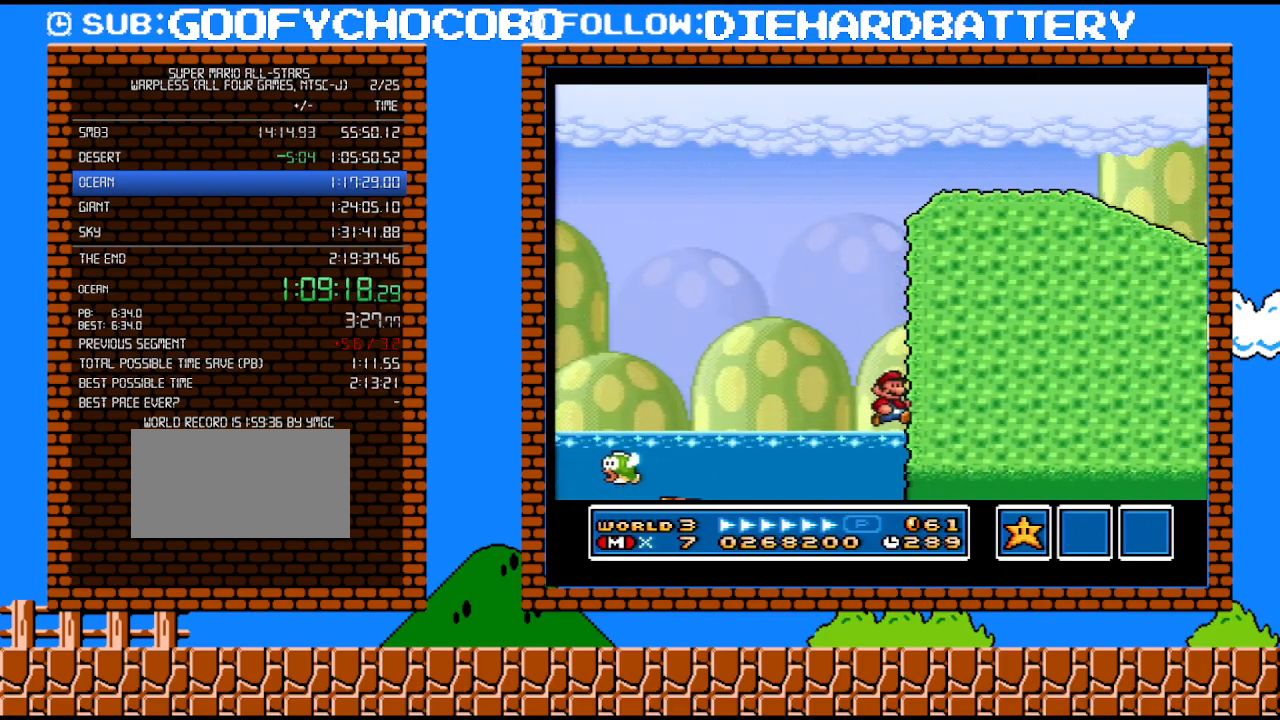
{"buttons": ["Y", "DPAD_UP", "DPAD_LEFT"], "events": [[67, "DPAD_RIGHT", "up"], [117, "DPAD_LEFT", "down"], [183, "B", "down"], [217, "Y", "up"], [250, "DPAD_UP", "down"], [333, "Y", "down"], [433, "B", "up"]]}
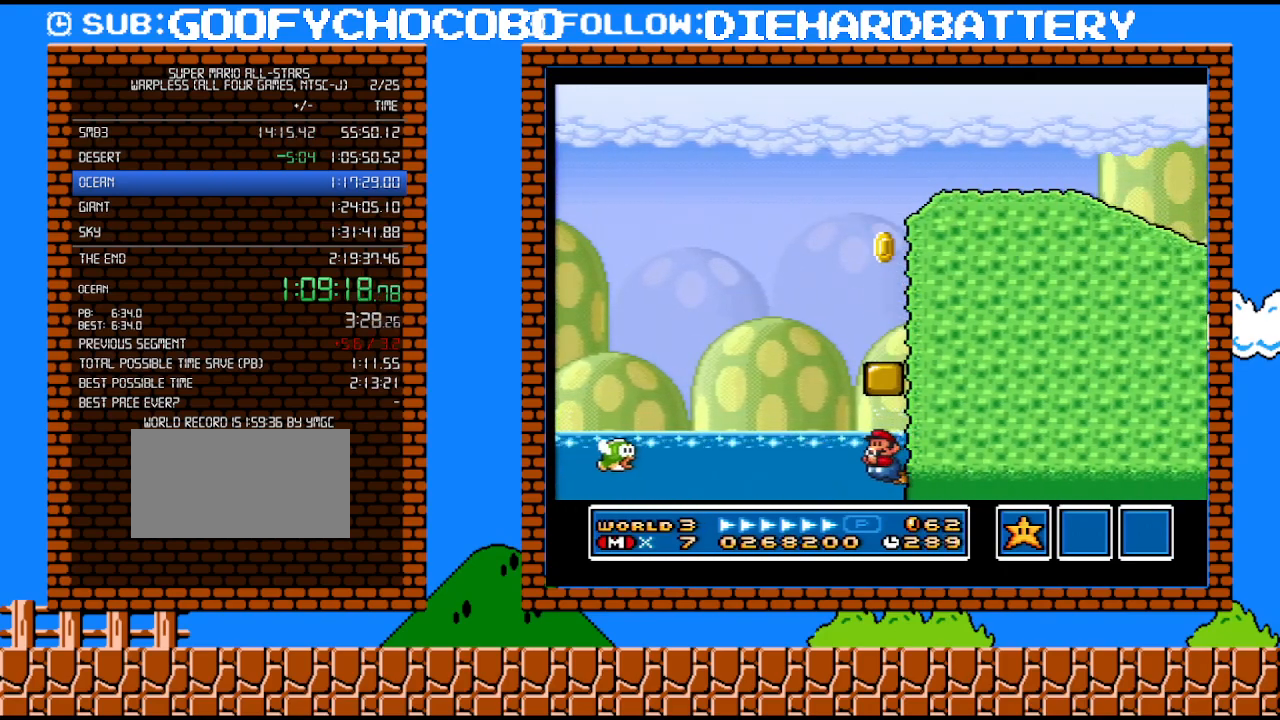
{"buttons": ["B", "DPAD_UP"], "events": [[33, "B", "down"], [83, "Y", "up"], [183, "Y", "down"], [250, "B", "up"], [433, "B", "down"], [467, "Y", "up"], [500, "DPAD_LEFT", "up"]]}